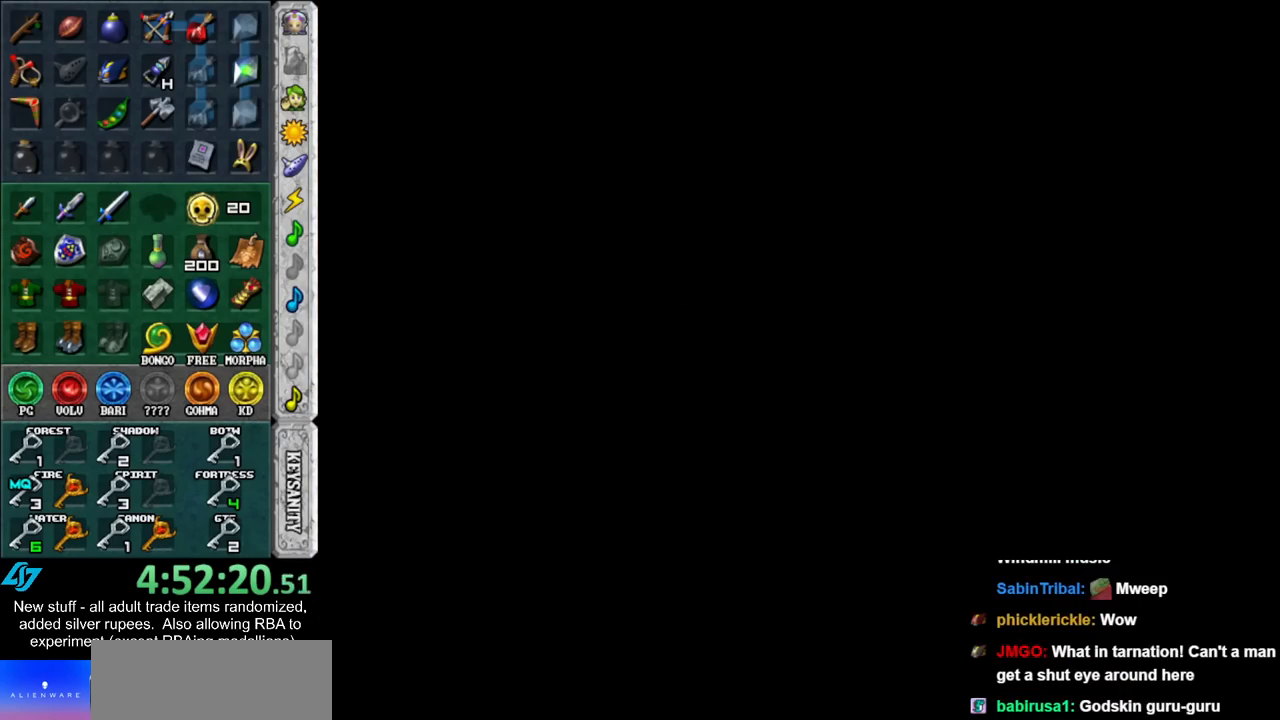
Gameplay with a controller (Nintendo layout); each line is a JSON object with the inputs held at the frame after it. "events" lists button and stick changes between this image and that frame as [ms after this image, input, new state], when the widget could be followed in between. Not read: L3 R3.
{"buttons": [], "left_stick": "center", "right_stick": "center", "events": []}
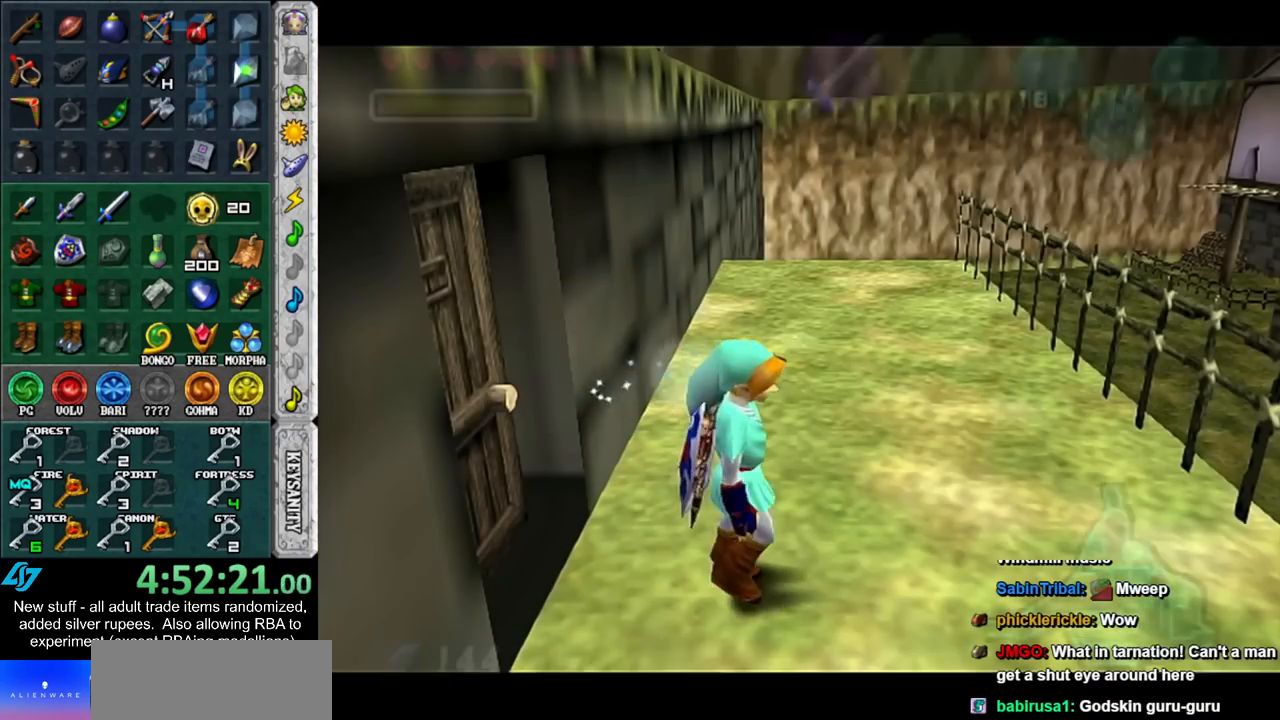
{"buttons": [], "left_stick": "up", "right_stick": "center", "events": [[83, "left_stick", "up"]]}
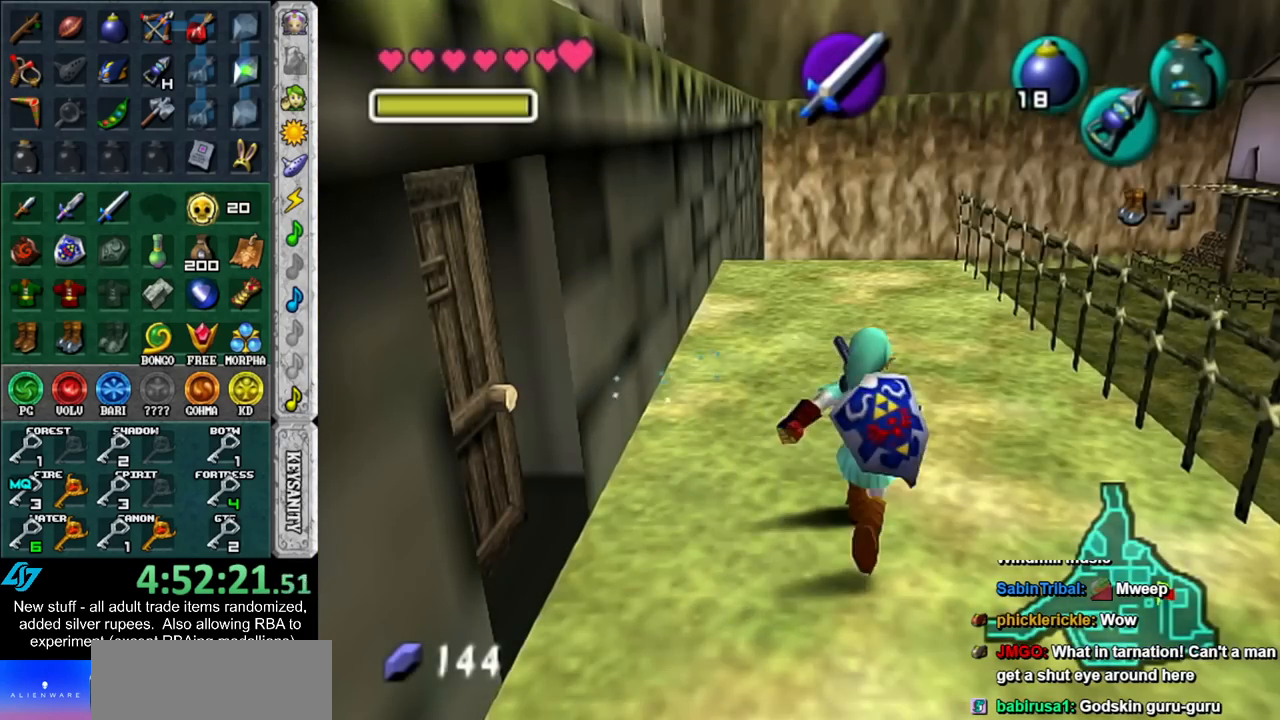
{"buttons": [], "left_stick": "up", "right_stick": "center", "events": [[17, "A", "down"], [117, "A", "up"], [183, "A", "down"], [300, "A", "up"]]}
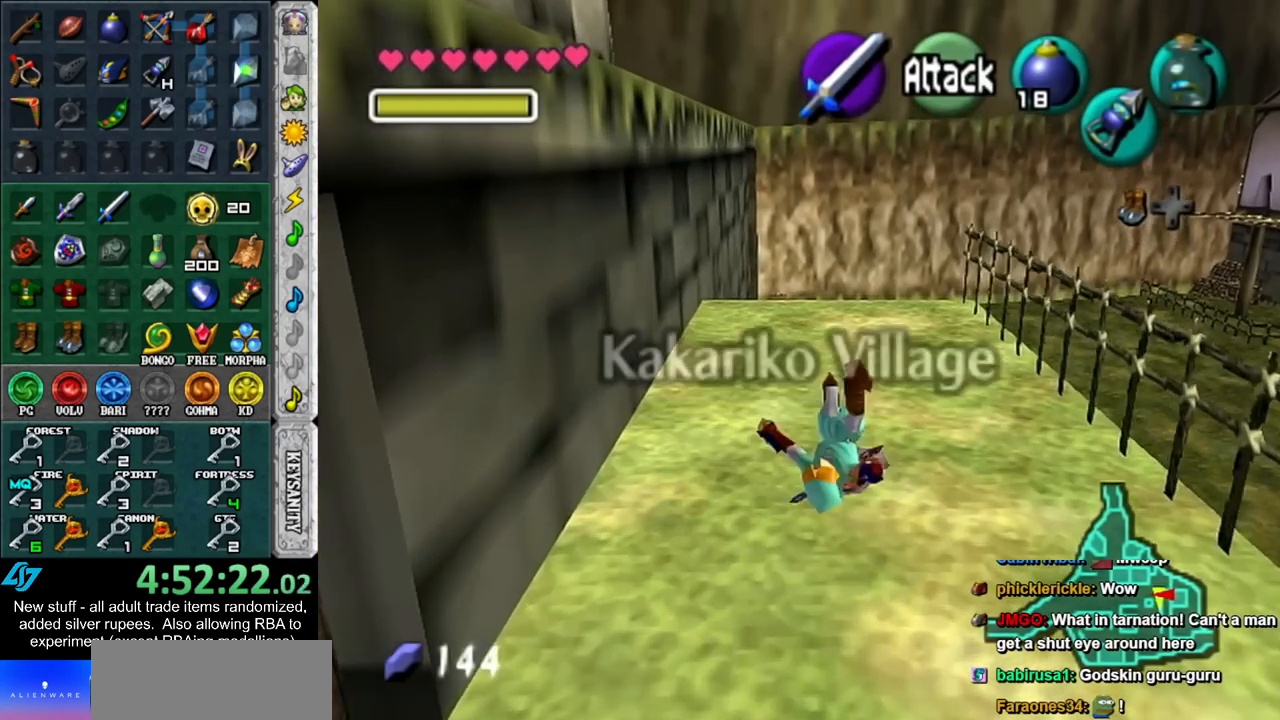
{"buttons": [], "left_stick": "up", "right_stick": "center", "events": [[267, "A", "down"], [417, "A", "up"]]}
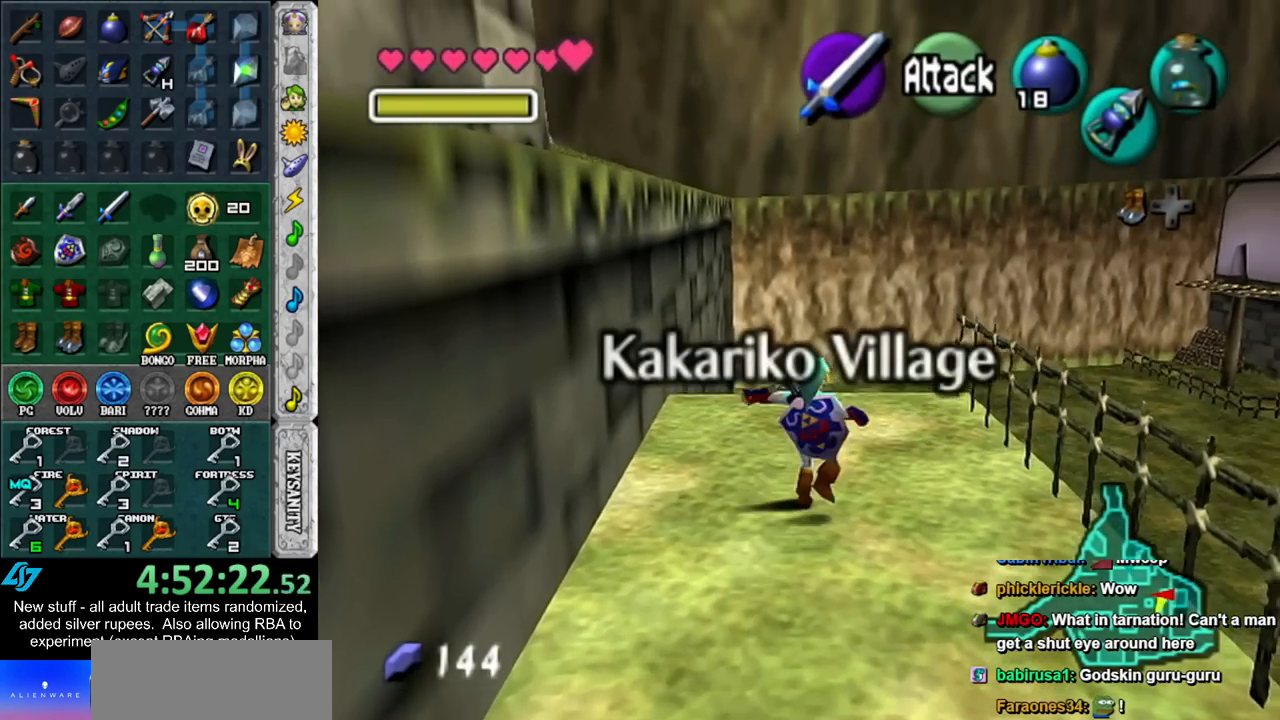
{"buttons": [], "left_stick": "up", "right_stick": "center", "events": []}
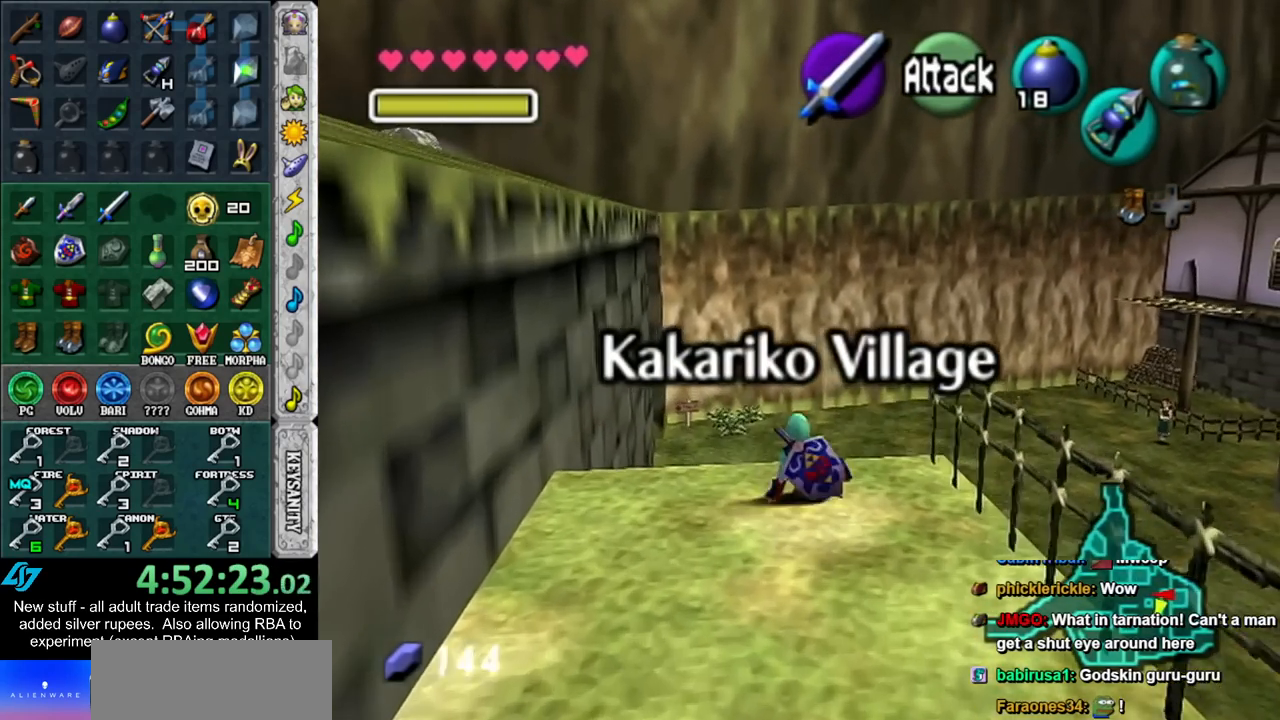
{"buttons": ["A", "L1"], "left_stick": "right", "right_stick": "center", "events": [[333, "L1", "down"], [400, "left_stick", "right"], [433, "A", "down"]]}
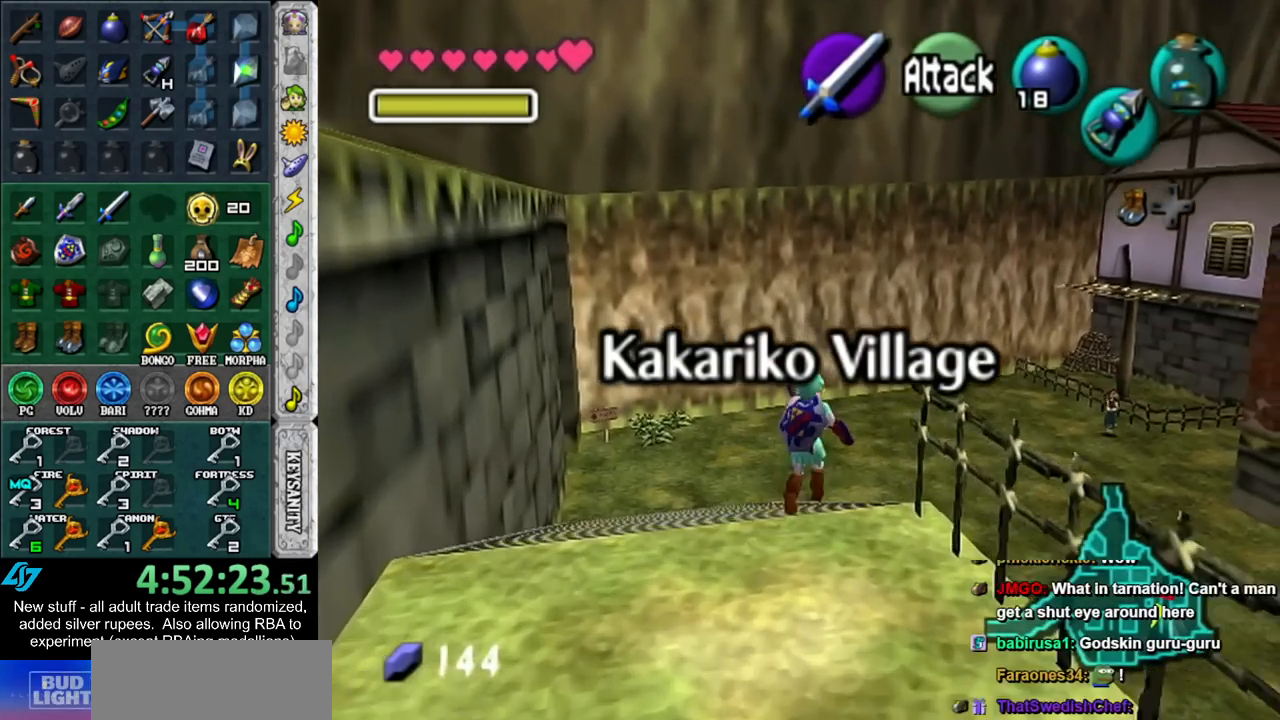
{"buttons": [], "left_stick": "right", "right_stick": "center", "events": [[83, "A", "up"], [200, "L1", "up"]]}
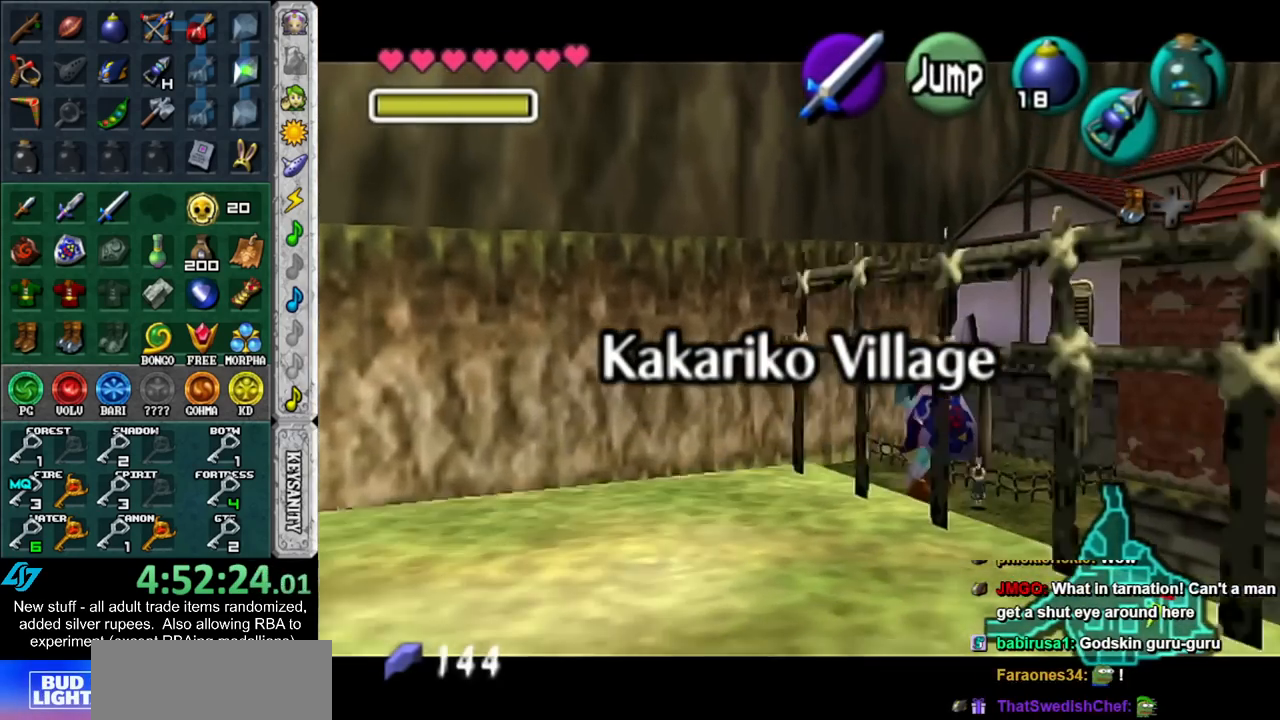
{"buttons": ["A"], "left_stick": "right", "right_stick": "center", "events": [[483, "A", "down"]]}
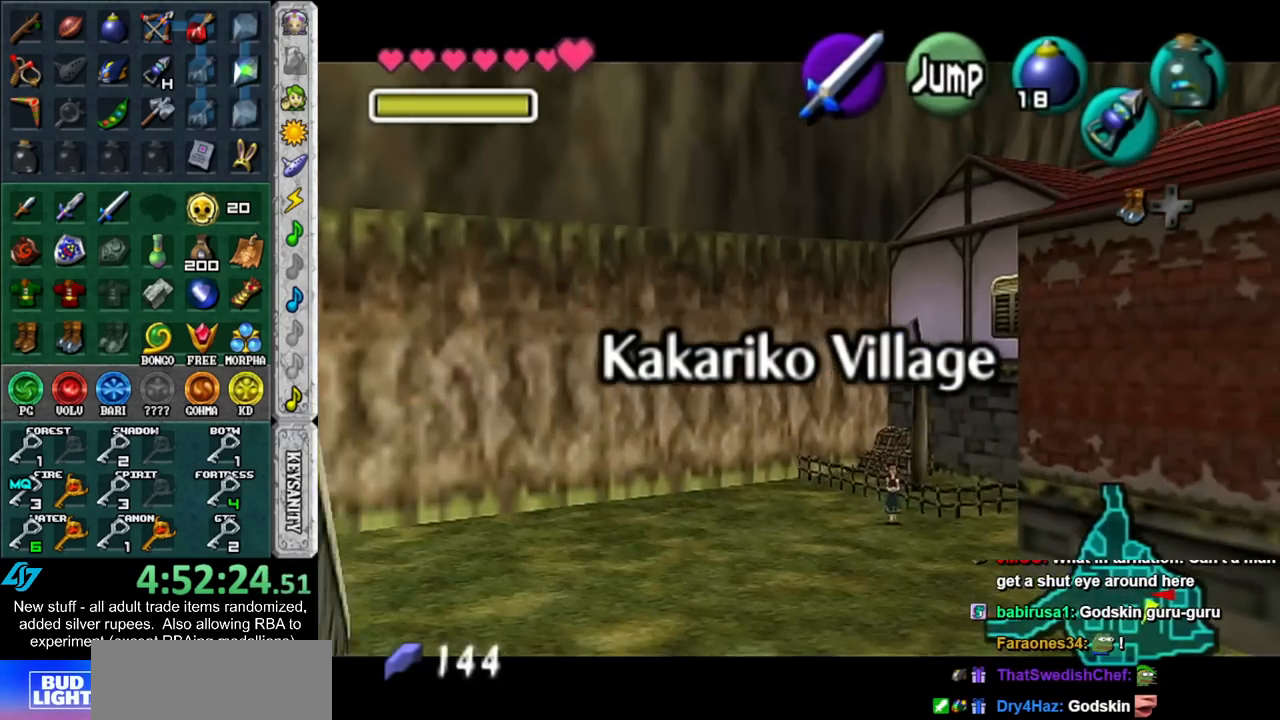
{"buttons": [], "left_stick": "up-right", "right_stick": "center", "events": [[117, "A", "up"], [483, "left_stick", "up-right"]]}
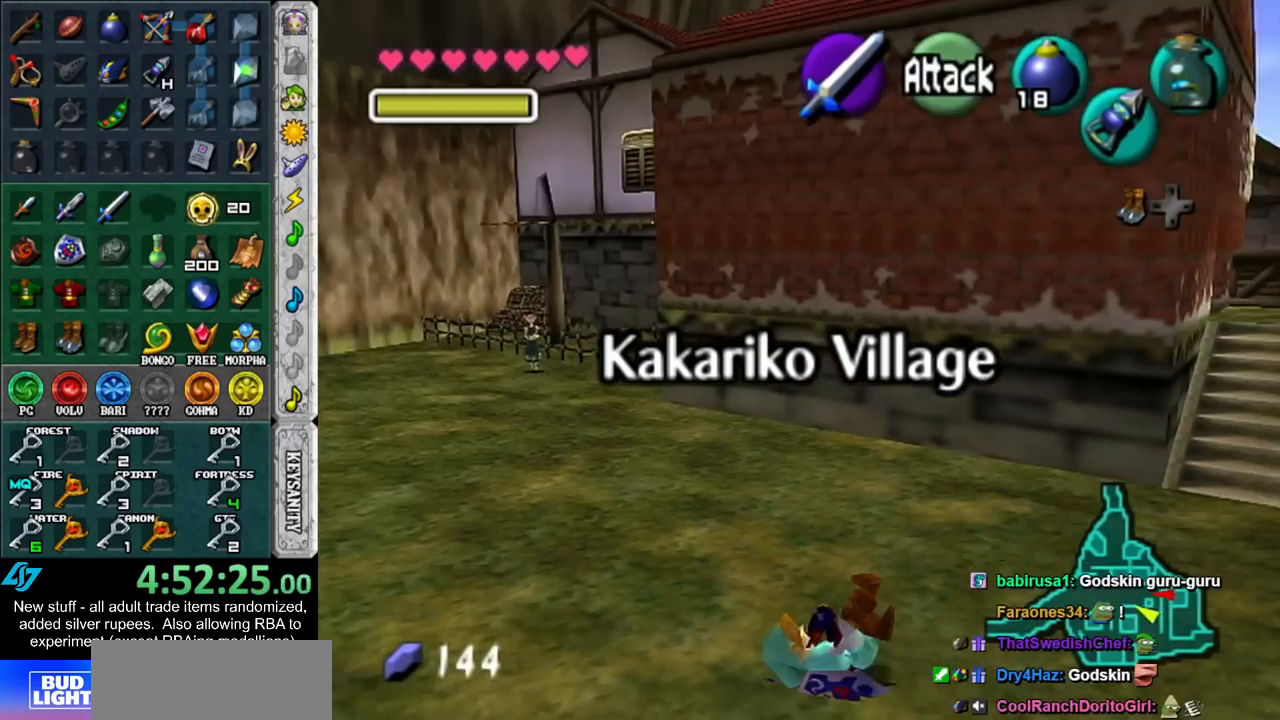
{"buttons": [], "left_stick": "up-right", "right_stick": "center", "events": []}
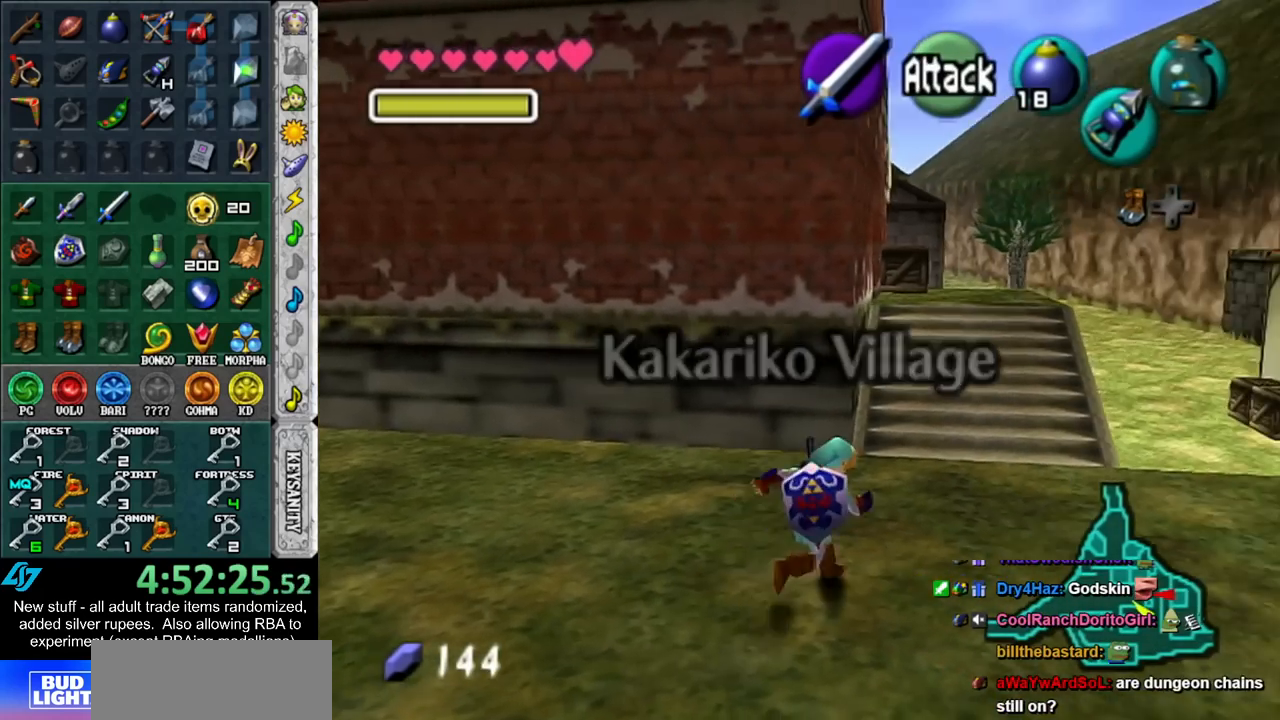
{"buttons": [], "left_stick": "up-right", "right_stick": "center", "events": [[17, "A", "down"], [117, "A", "up"], [167, "A", "down"], [333, "A", "up"]]}
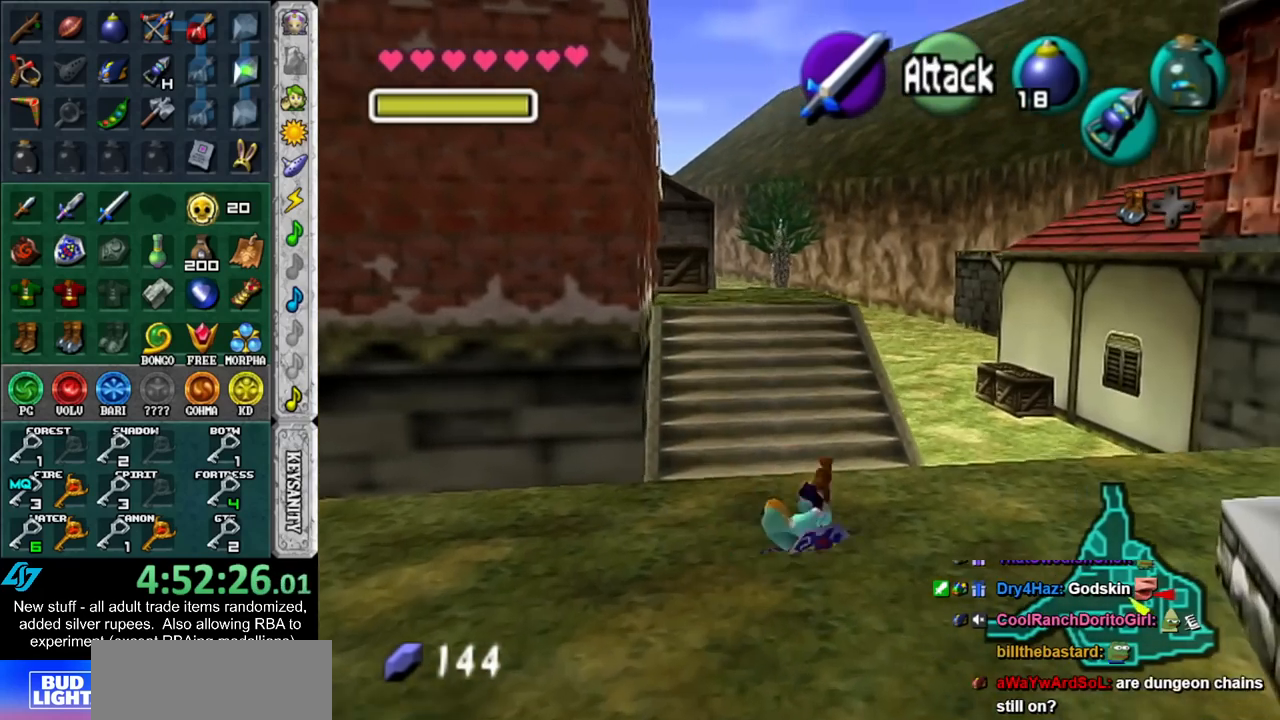
{"buttons": [], "left_stick": "up", "right_stick": "center", "events": [[300, "Y", "down"], [417, "Y", "up"], [483, "left_stick", "up"]]}
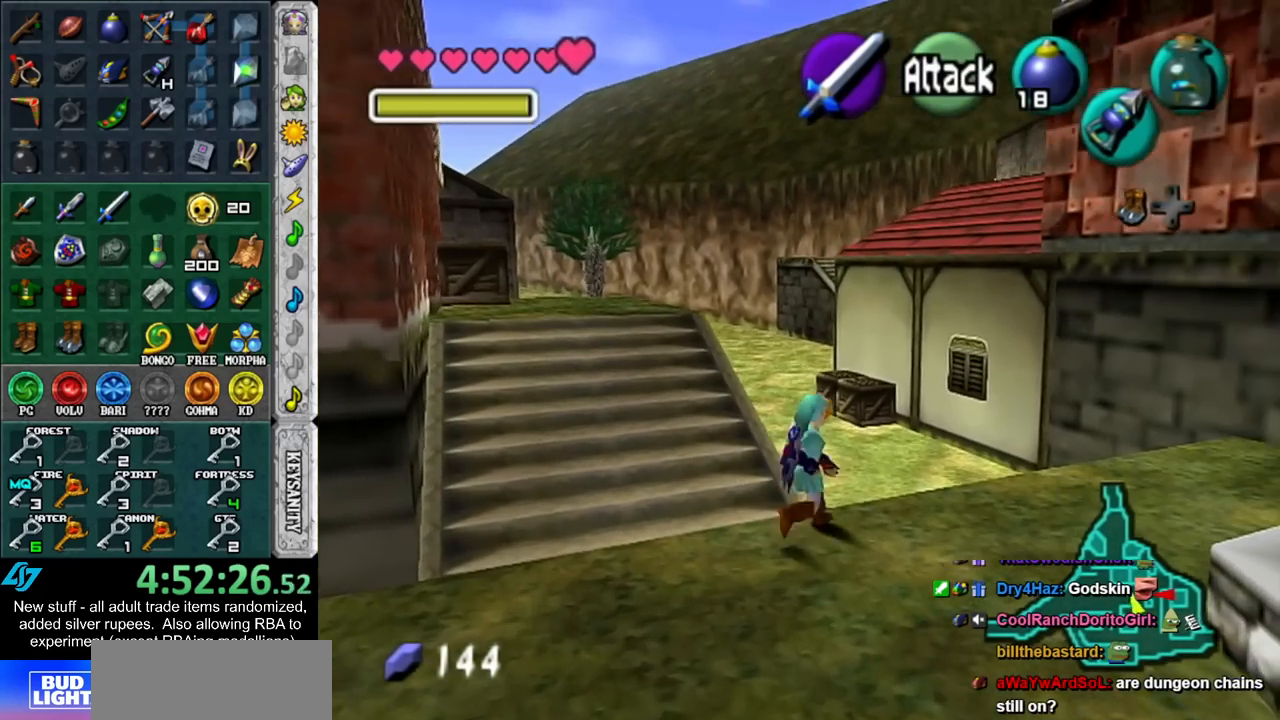
{"buttons": [], "left_stick": "up", "right_stick": "center", "events": [[200, "left_stick", "up-left"], [383, "left_stick", "up"]]}
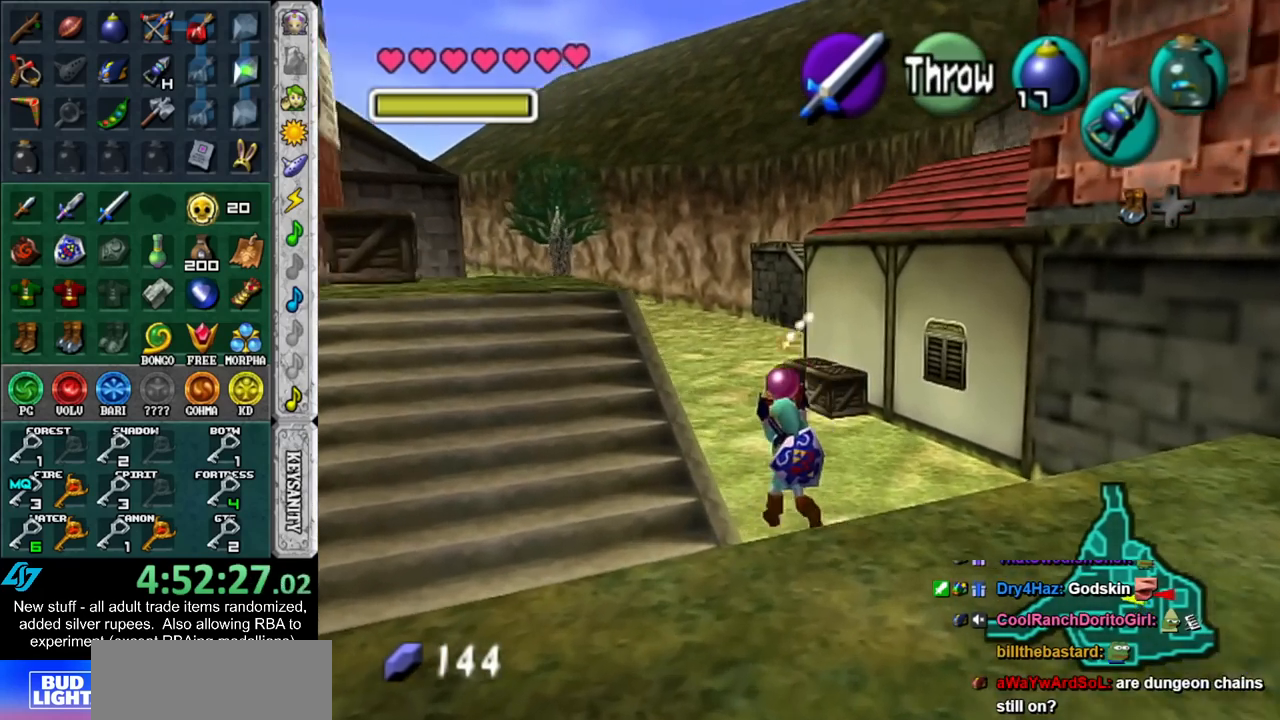
{"buttons": [], "left_stick": "up", "right_stick": "center", "events": []}
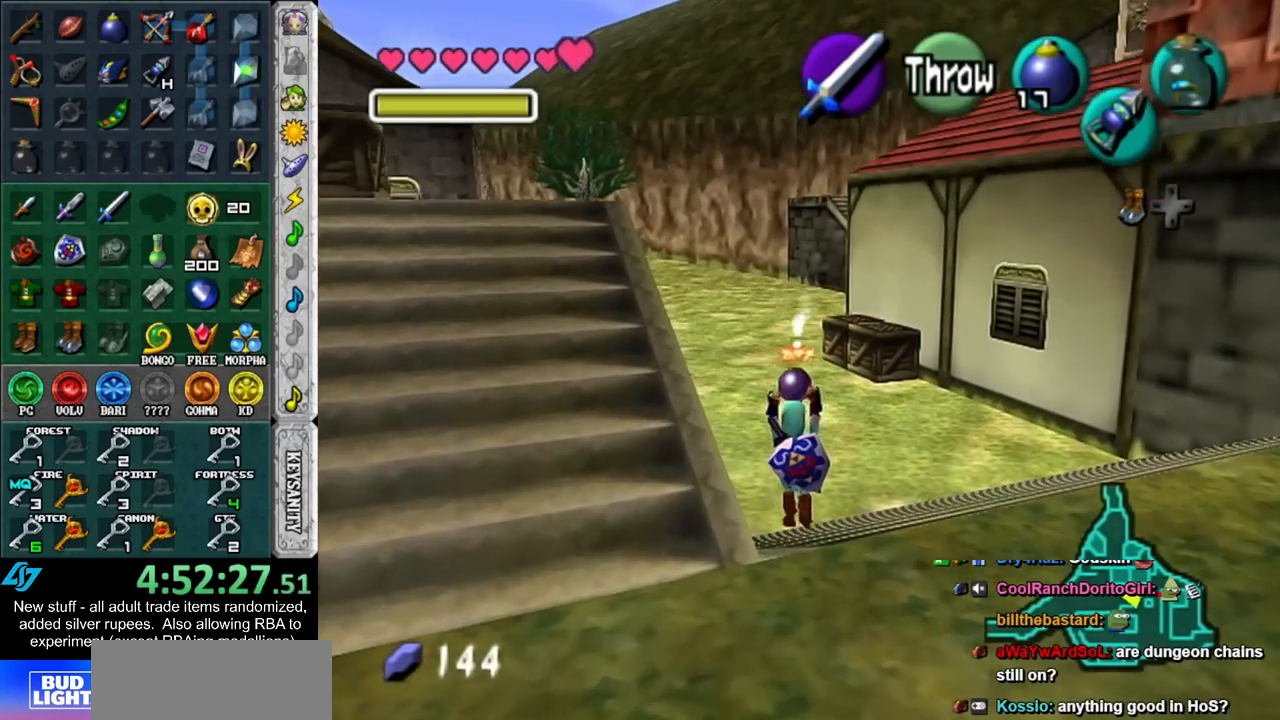
{"buttons": [], "left_stick": "up", "right_stick": "center", "events": []}
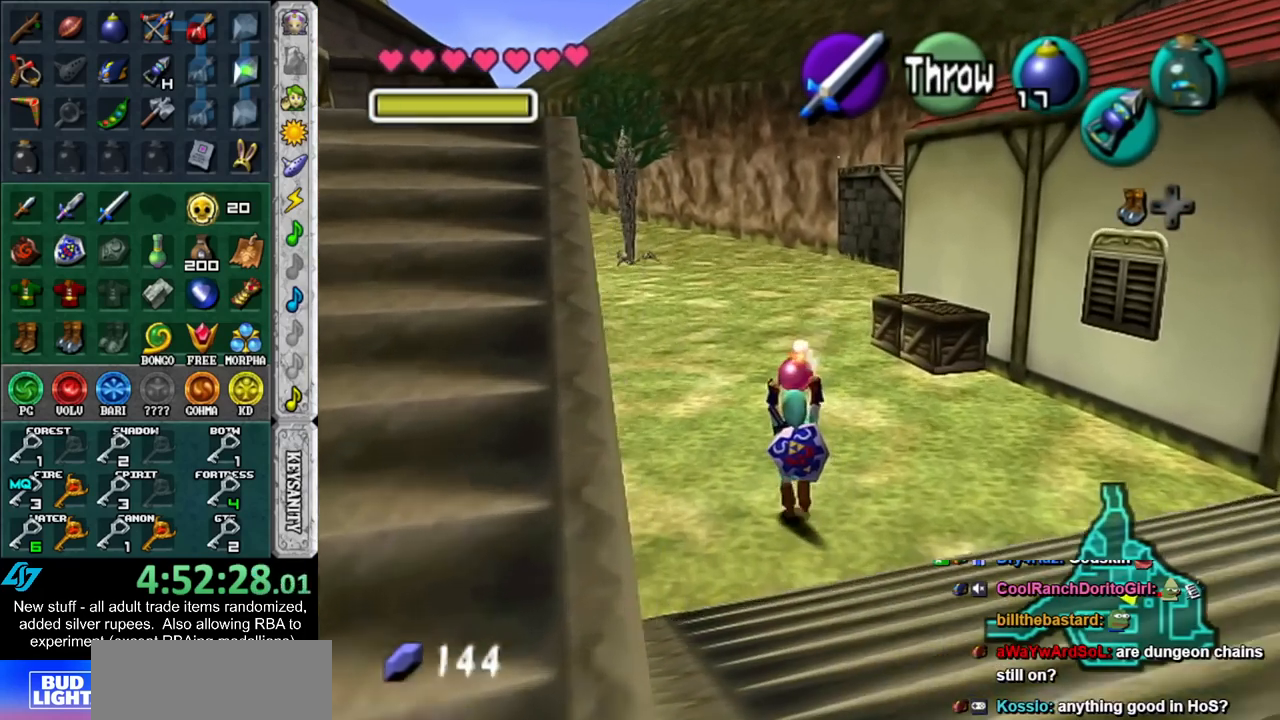
{"buttons": ["L1"], "left_stick": "down", "right_stick": "center", "events": [[200, "left_stick", "center"], [267, "left_stick", "down"], [400, "L1", "down"]]}
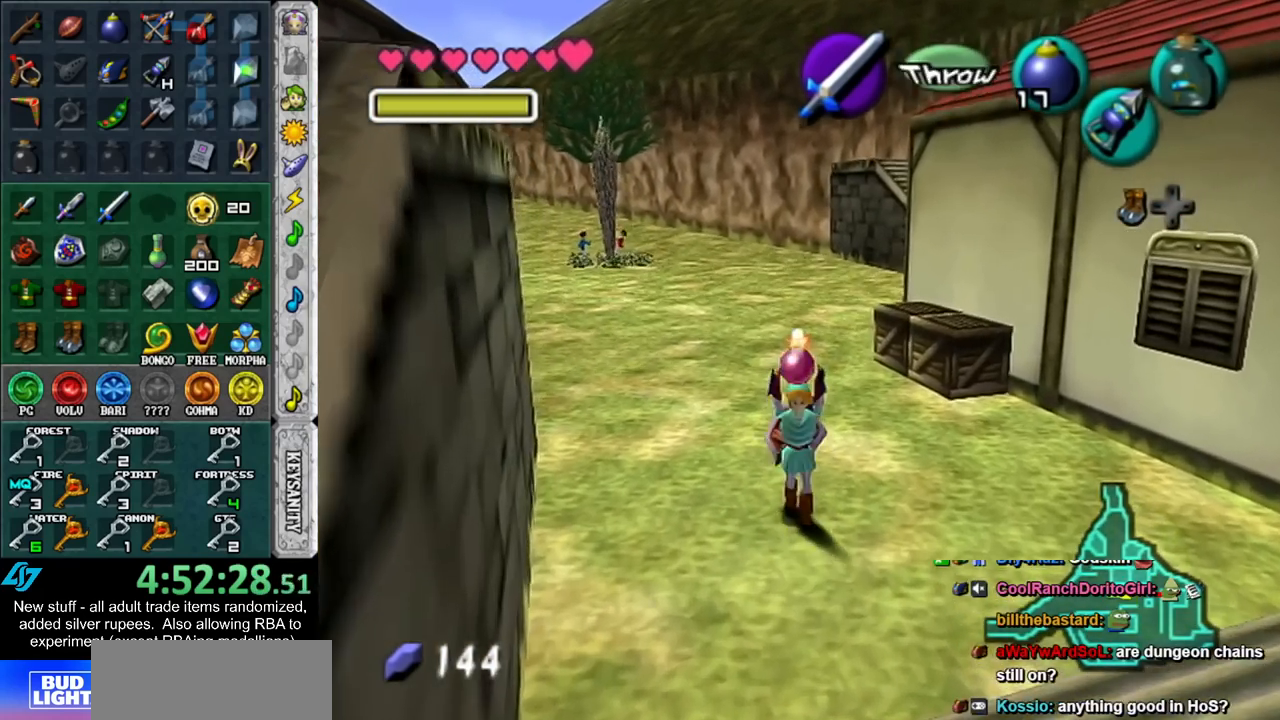
{"buttons": ["L1"], "left_stick": "down", "right_stick": "center", "events": []}
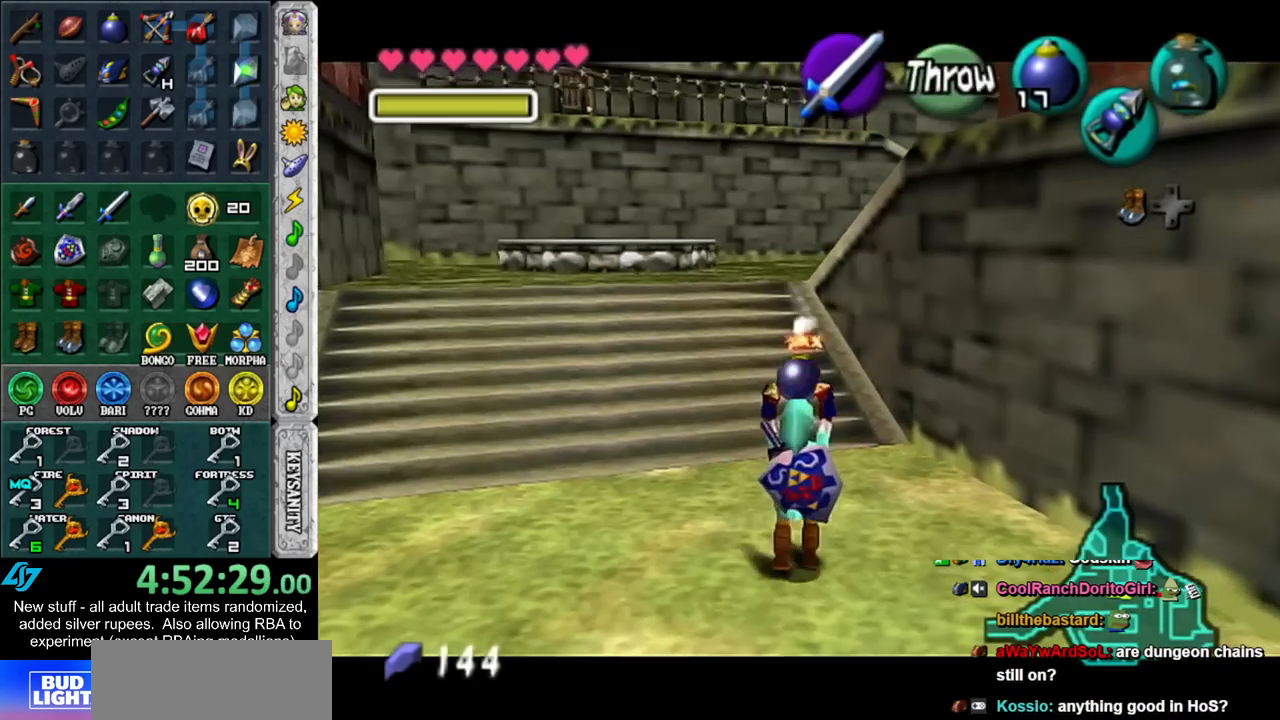
{"buttons": ["L1", "R1"], "left_stick": "center", "right_stick": "center", "events": [[117, "R1", "down"], [267, "left_stick", "center"]]}
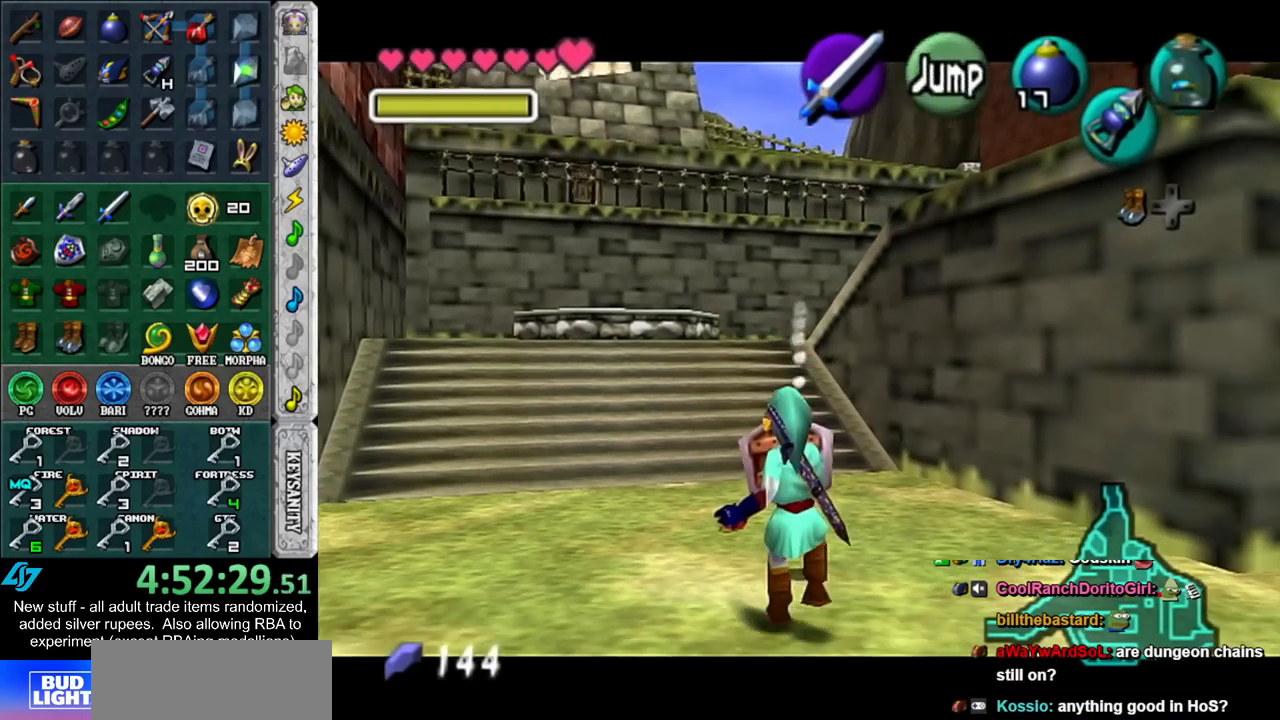
{"buttons": [], "left_stick": "center", "right_stick": "center", "events": [[150, "A", "down"], [267, "A", "up"], [333, "L1", "up"], [333, "R1", "up"]]}
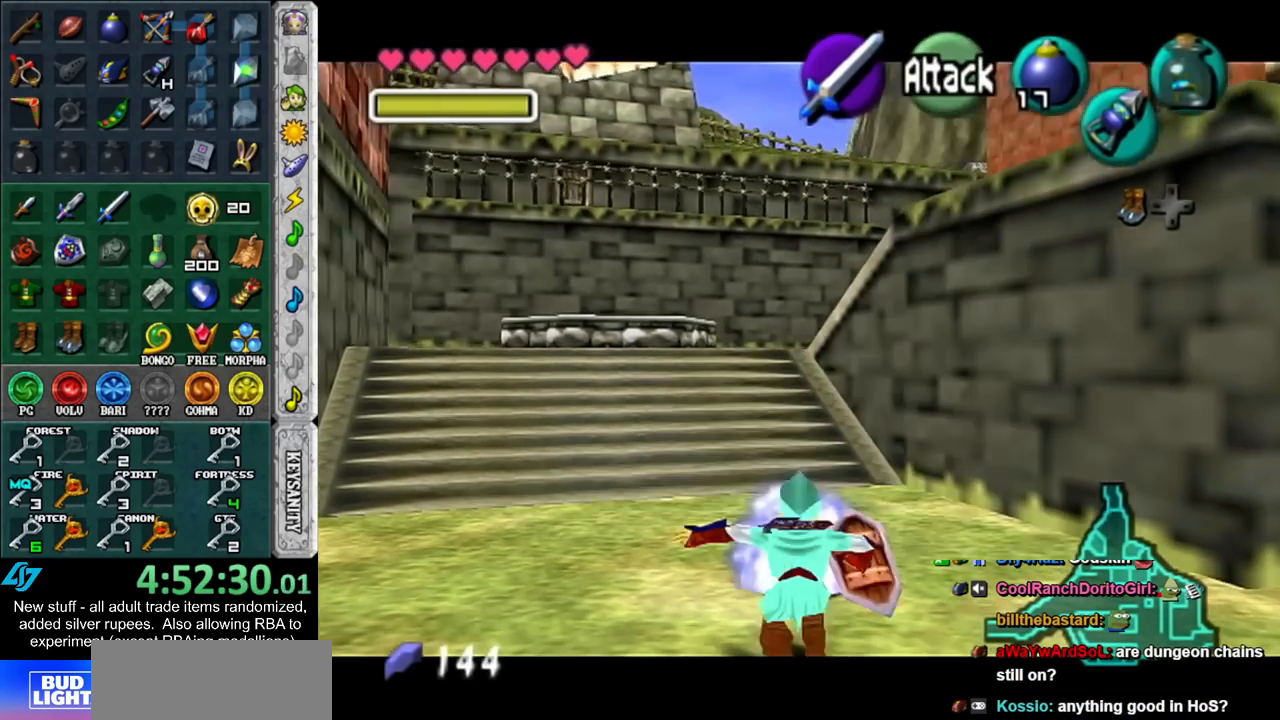
{"buttons": ["L1"], "left_stick": "center", "right_stick": "center", "events": [[200, "L1", "down"], [200, "R1", "down"], [367, "R1", "up"]]}
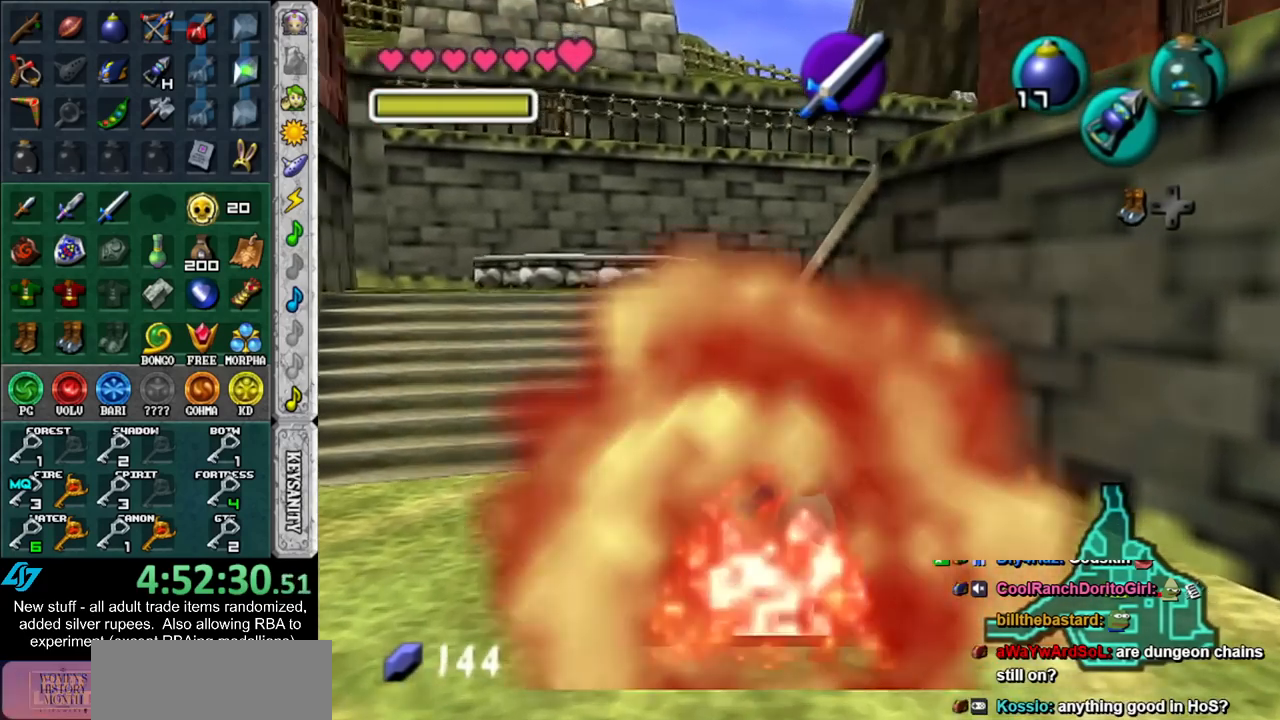
{"buttons": ["L1"], "left_stick": "center", "right_stick": "center", "events": []}
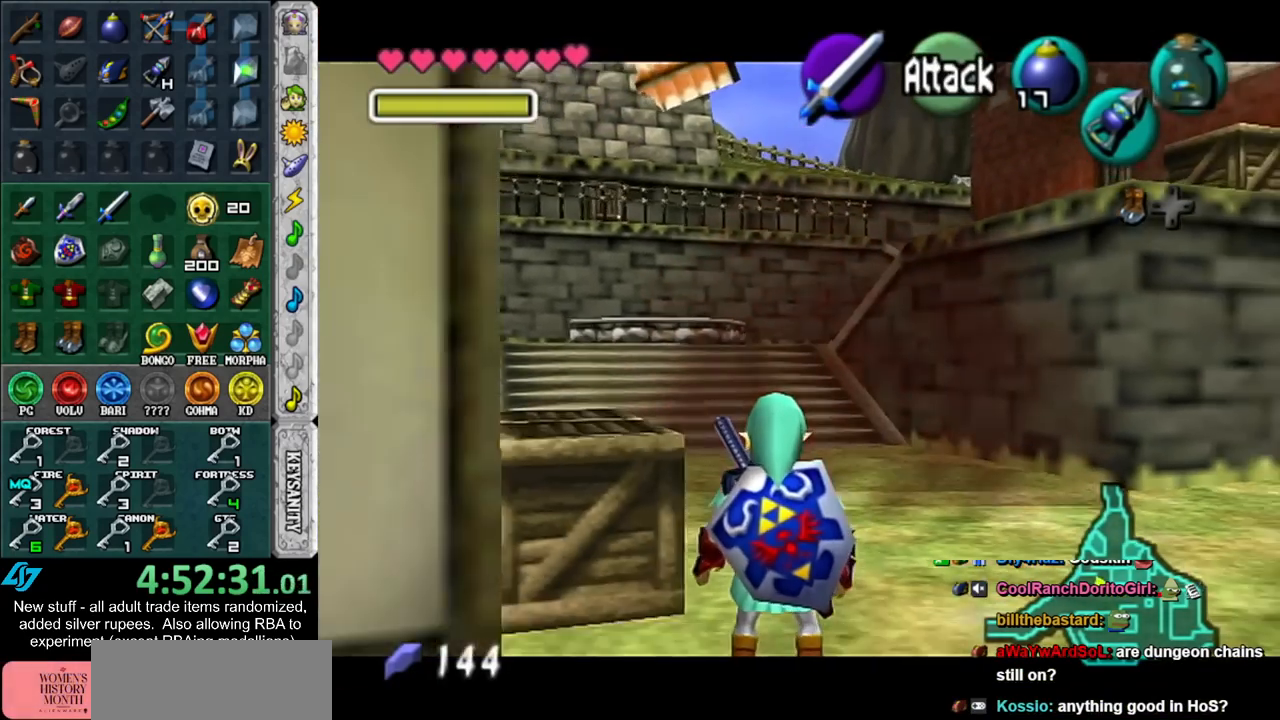
{"buttons": [], "left_stick": "center", "right_stick": "center", "events": [[300, "L1", "up"]]}
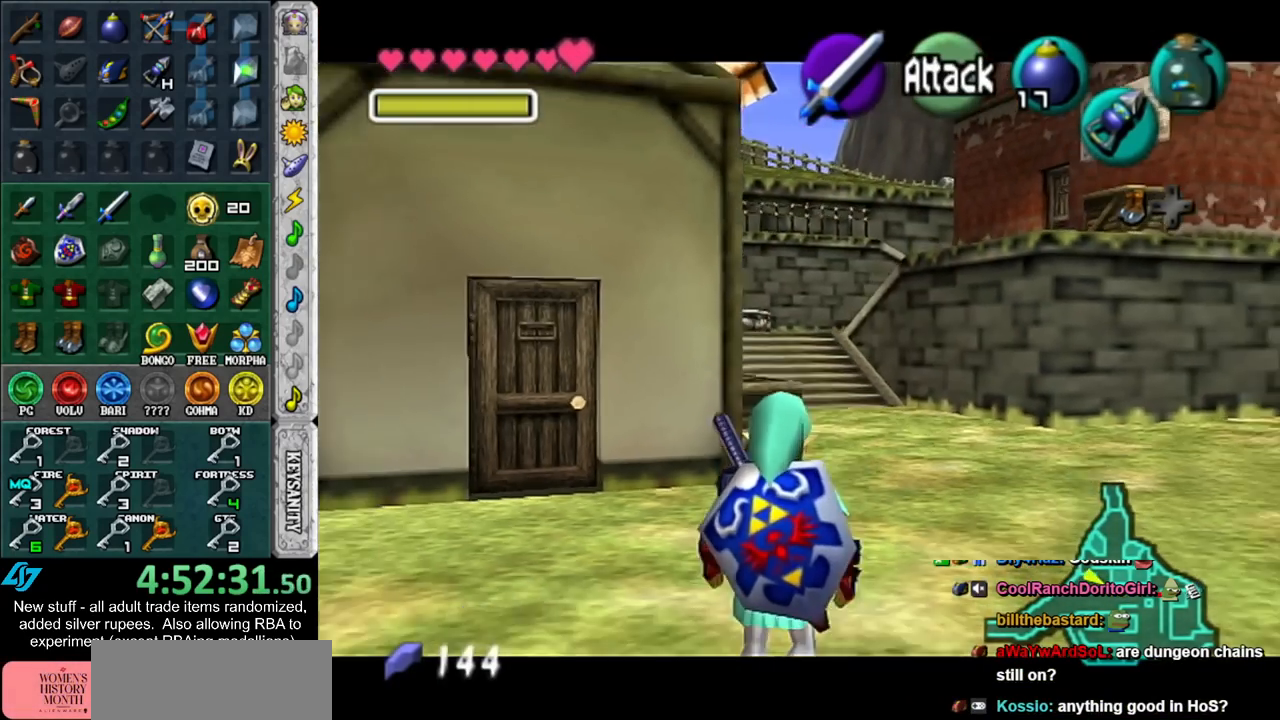
{"buttons": [], "left_stick": "center", "right_stick": "center", "events": [[150, "L1", "down"], [400, "L1", "up"]]}
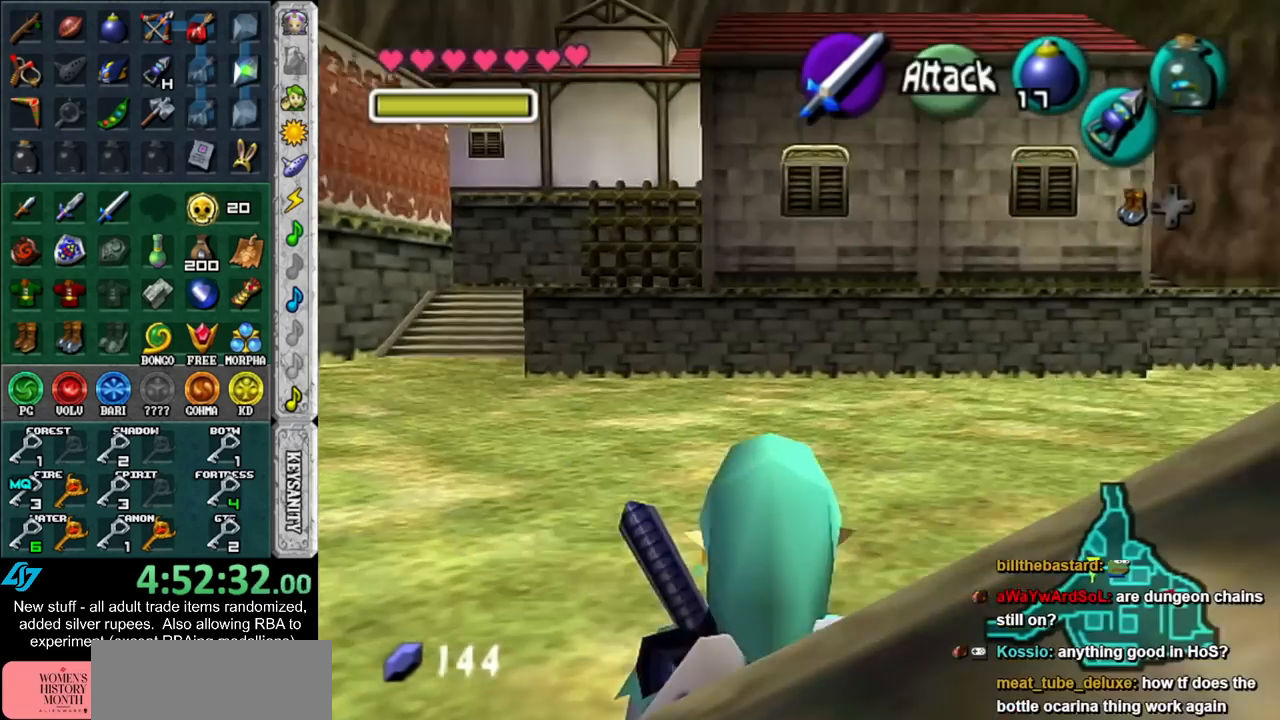
{"buttons": ["L1"], "left_stick": "center", "right_stick": "center", "events": [[267, "L1", "down"]]}
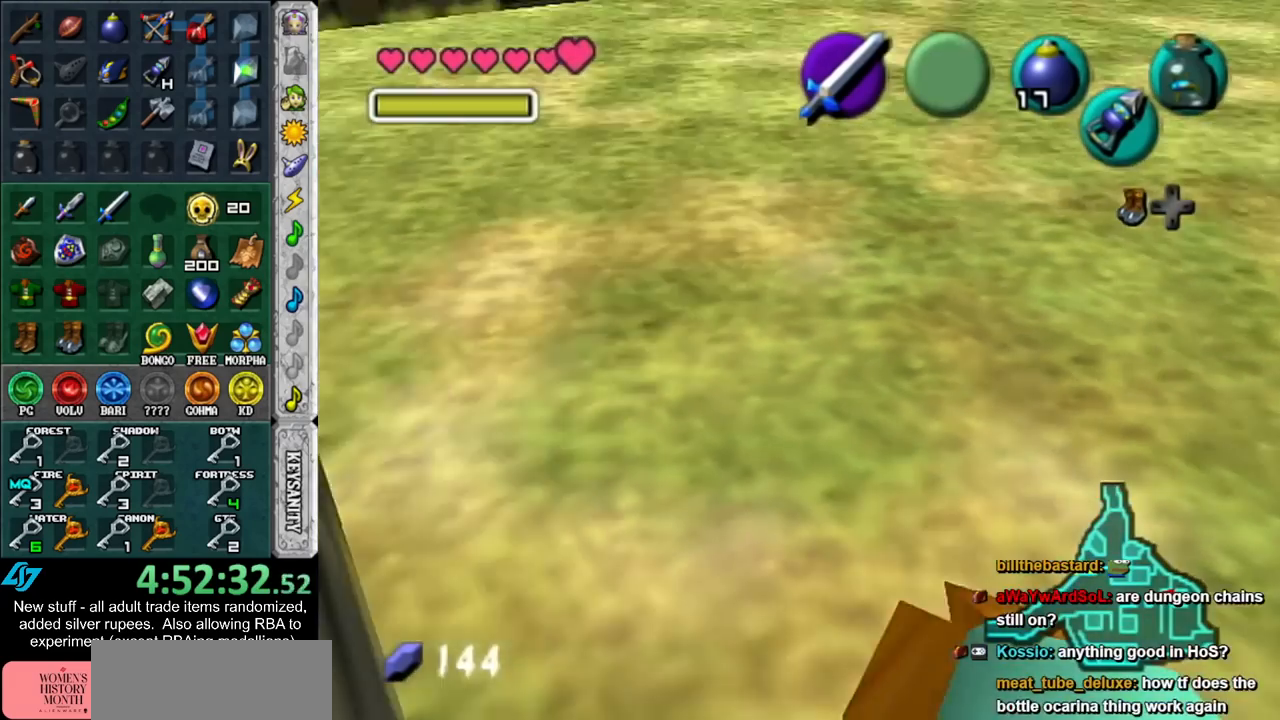
{"buttons": ["L1"], "left_stick": "center", "right_stick": "center", "events": [[50, "L1", "up"], [417, "L1", "down"]]}
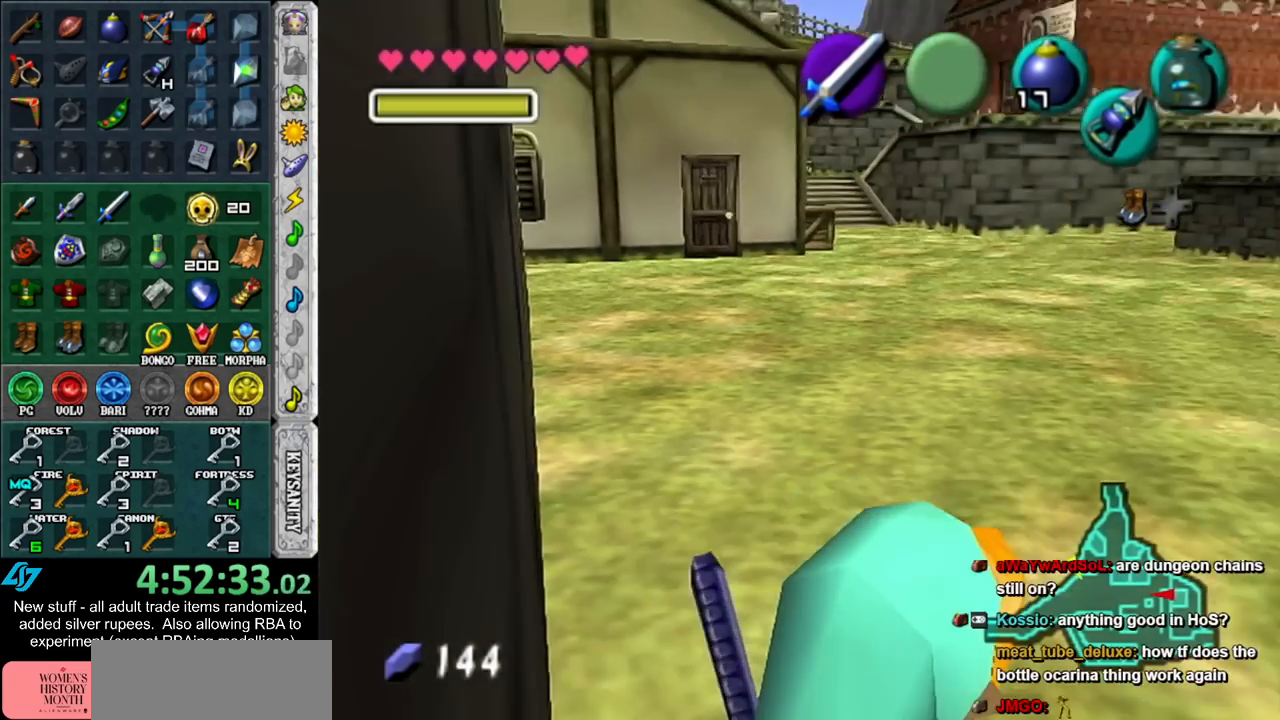
{"buttons": [], "left_stick": "center", "right_stick": "center", "events": [[133, "L1", "up"]]}
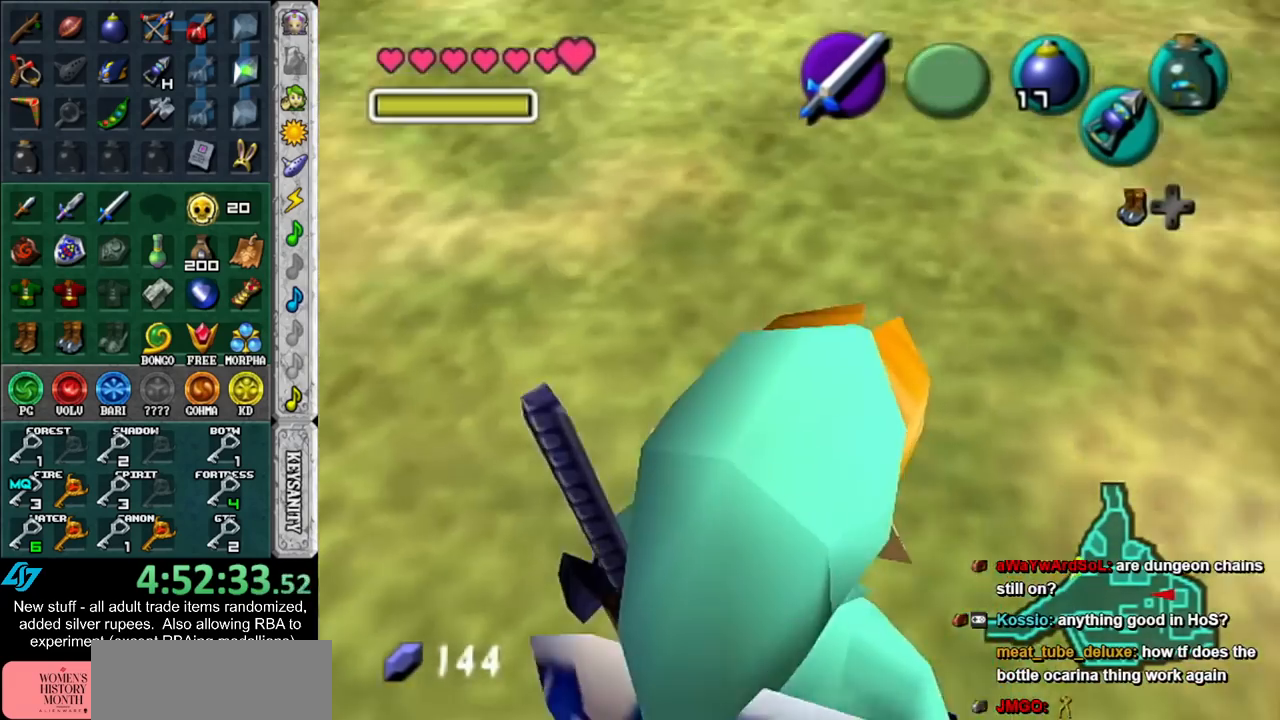
{"buttons": ["L1"], "left_stick": "center", "right_stick": "center", "events": [[167, "L1", "down"]]}
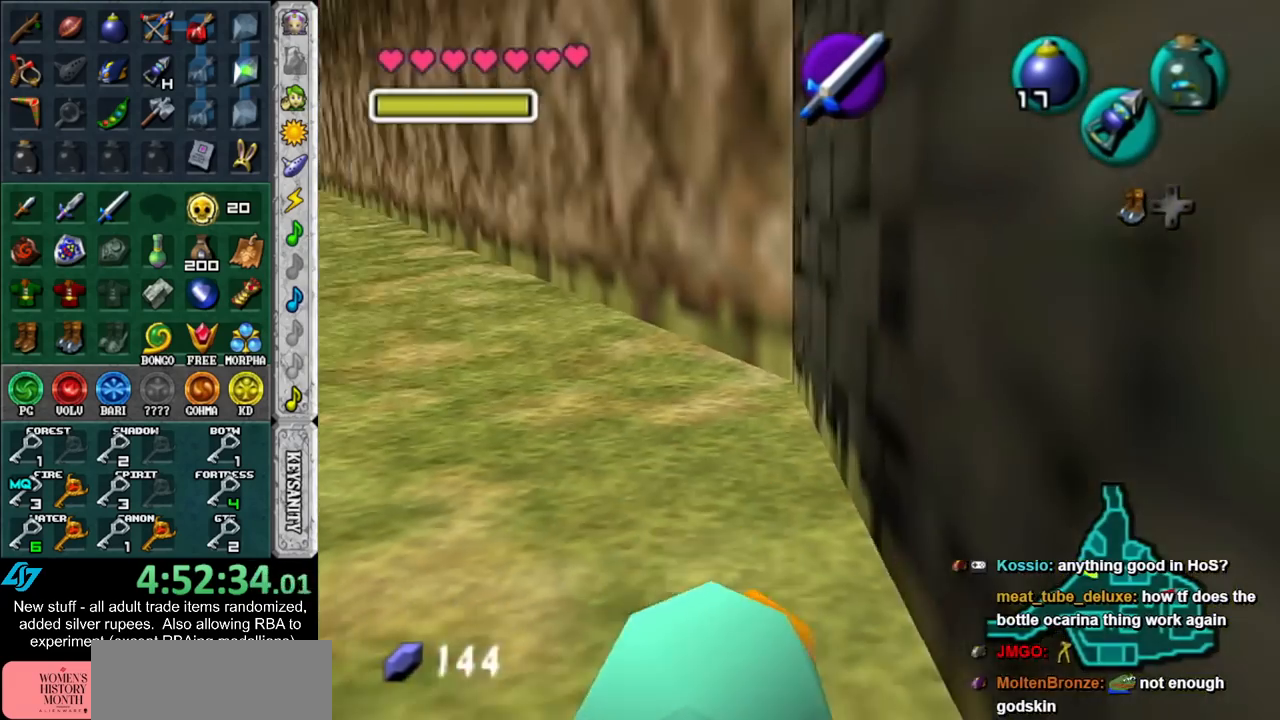
{"buttons": [], "left_stick": "center", "right_stick": "center", "events": [[167, "L1", "up"]]}
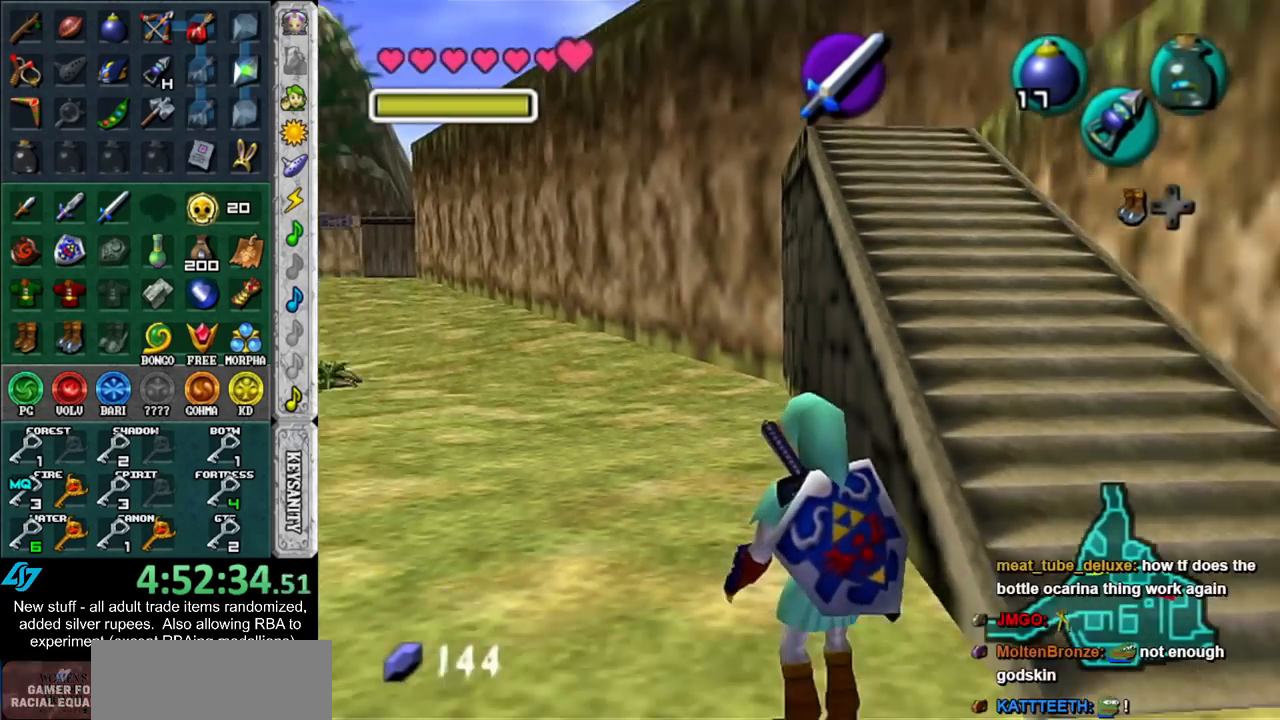
{"buttons": [], "left_stick": "center", "right_stick": "center", "events": [[167, "L1", "down"], [333, "L1", "up"]]}
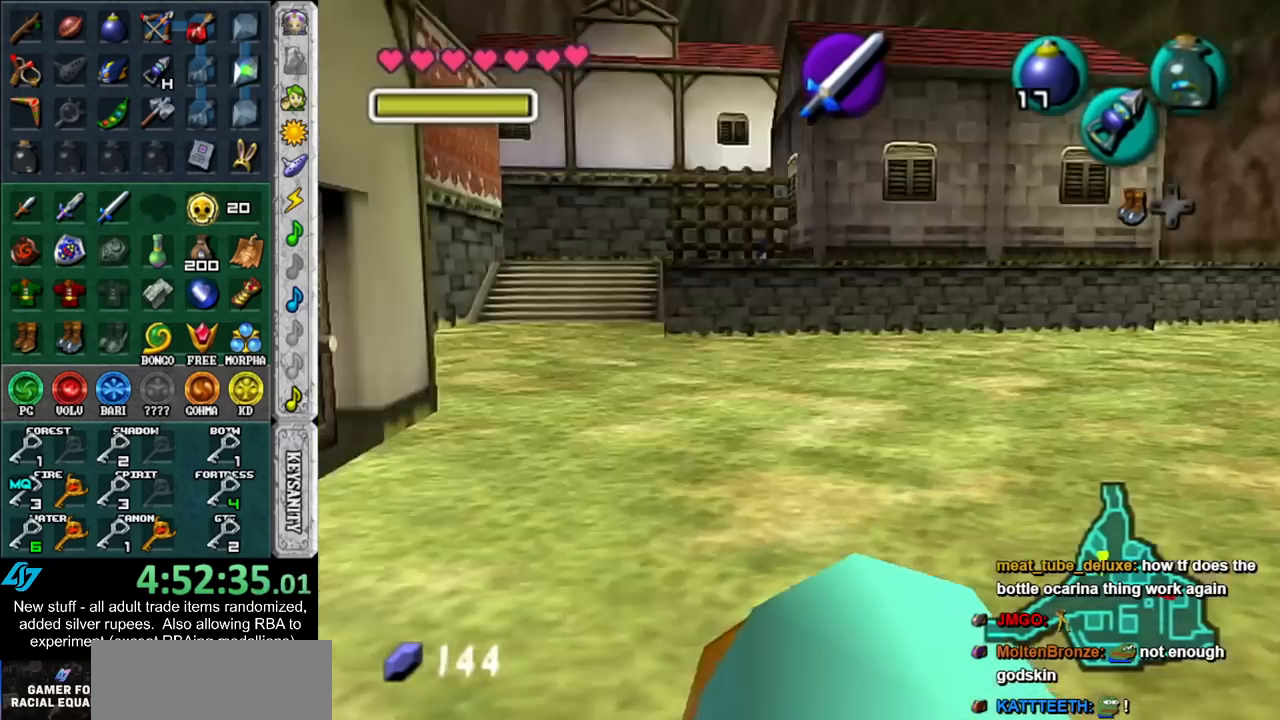
{"buttons": ["L1"], "left_stick": "center", "right_stick": "center", "events": [[233, "L1", "down"]]}
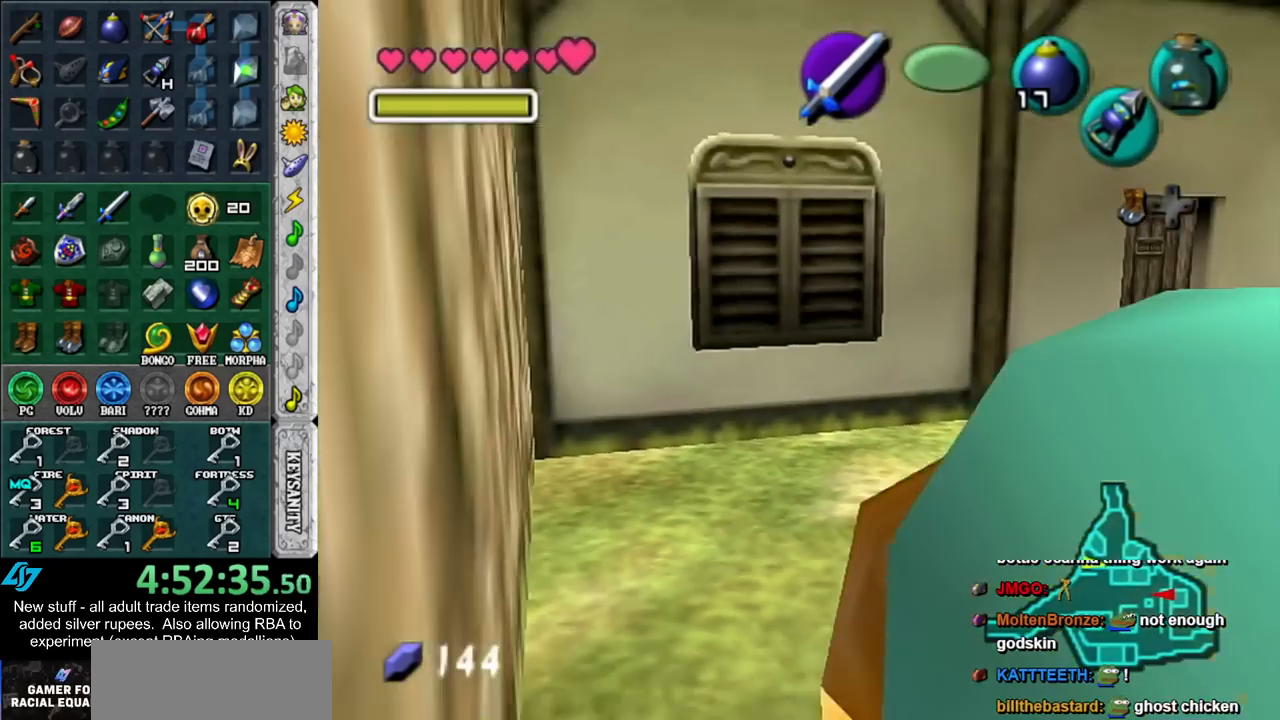
{"buttons": [], "left_stick": "center", "right_stick": "center", "events": [[400, "L1", "up"]]}